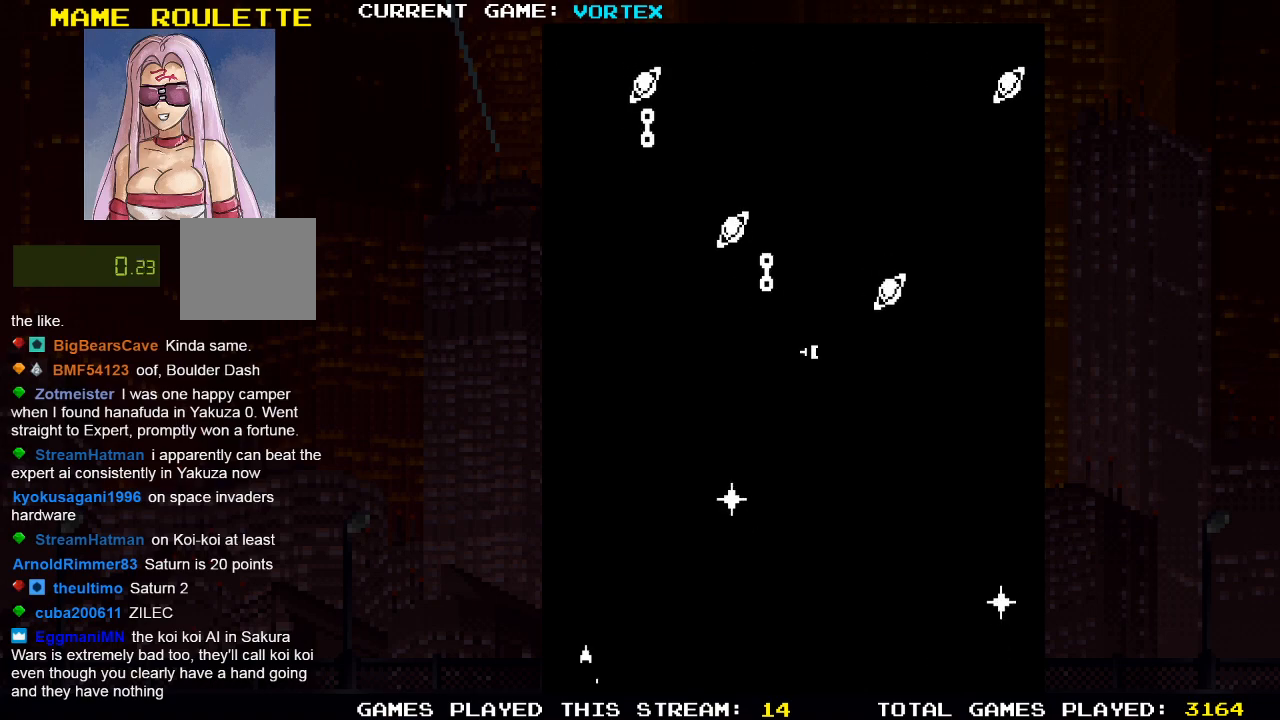
Gameplay with a controller (PlayStation layout); each line is a JSON object with the inputs held at the frame after it. "events" lists button and stick changes between this image and that frame as [ms after this image, input, new state], when the widget could be followed in between.
{"buttons": ["SQUARE"], "left_stick": "center", "right_stick": "center", "events": [[117, "DPAD_RIGHT", "down"], [383, "DPAD_RIGHT", "up"], [400, "SQUARE", "down"]]}
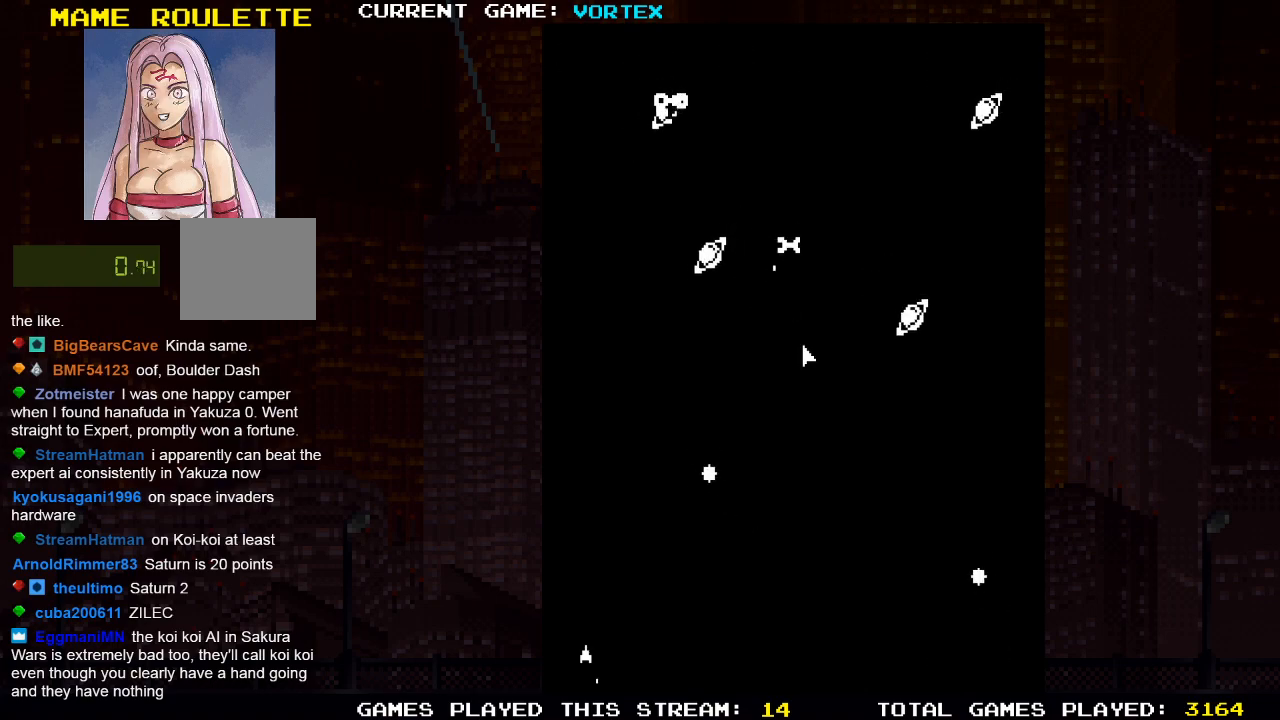
{"buttons": ["DPAD_LEFT"], "left_stick": "center", "right_stick": "center", "events": [[67, "SQUARE", "up"], [200, "SQUARE", "down"], [350, "SQUARE", "up"], [383, "DPAD_LEFT", "down"]]}
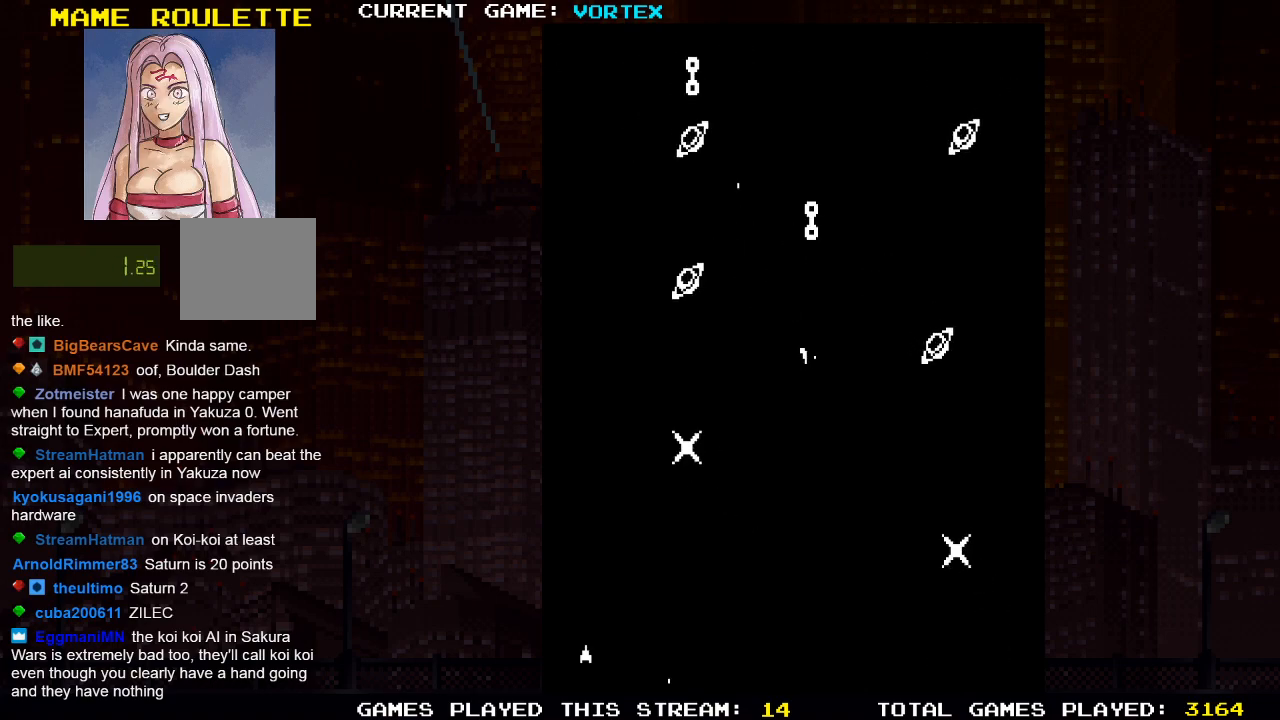
{"buttons": ["SQUARE"], "left_stick": "center", "right_stick": "center", "events": [[50, "DPAD_LEFT", "up"], [50, "DPAD_UP", "down"], [100, "SQUARE", "down"], [283, "SQUARE", "up"], [383, "DPAD_UP", "up"], [400, "SQUARE", "down"]]}
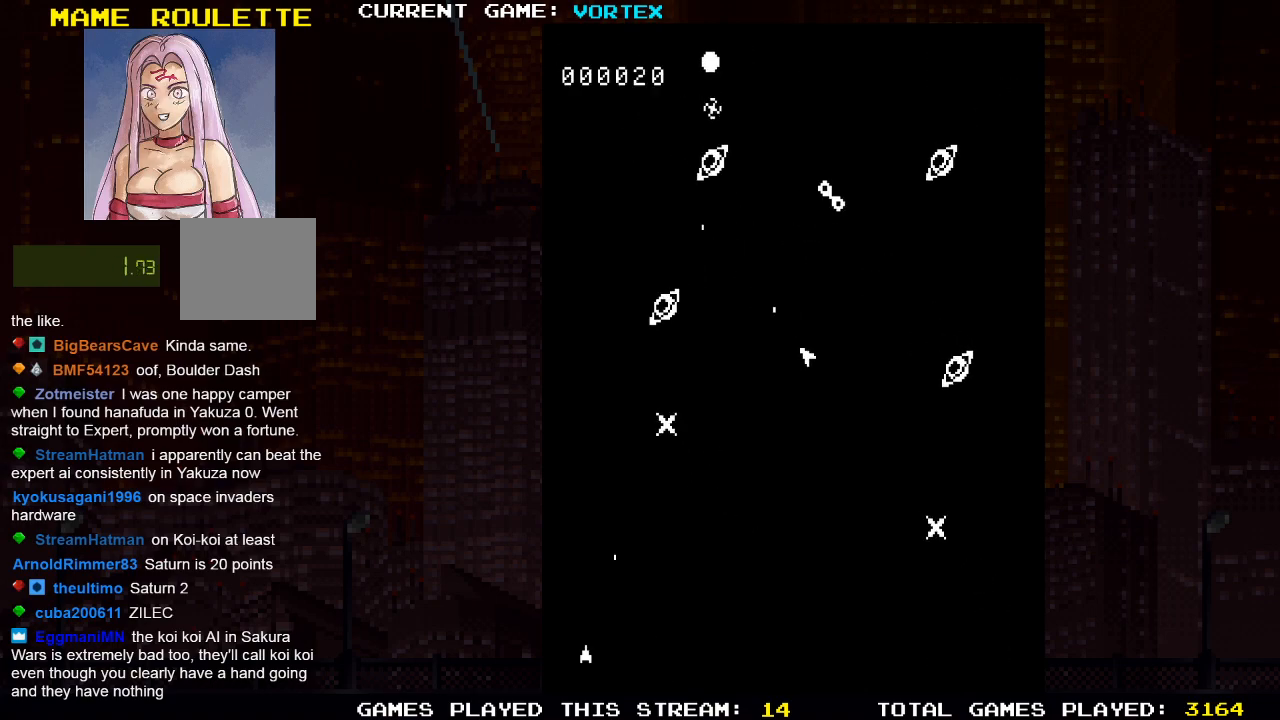
{"buttons": ["CROSS", "DPAD_LEFT"], "left_stick": "center", "right_stick": "center", "events": [[17, "DPAD_RIGHT", "down"], [50, "SQUARE", "up"], [150, "DPAD_RIGHT", "up"], [150, "SQUARE", "down"], [283, "SQUARE", "up"], [367, "DPAD_LEFT", "down"], [383, "CROSS", "down"]]}
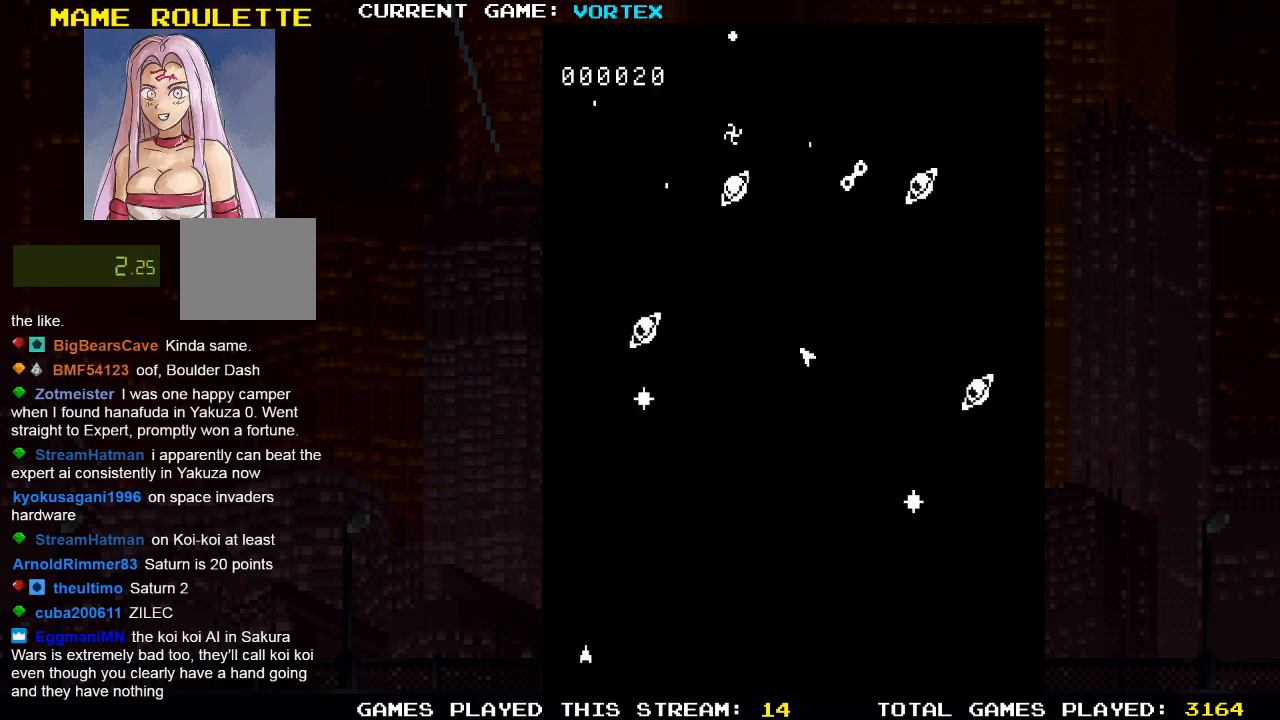
{"buttons": [], "left_stick": "center", "right_stick": "center", "events": [[17, "CROSS", "up"], [33, "DPAD_LEFT", "up"], [100, "CROSS", "down"], [167, "SQUARE", "down"], [233, "CROSS", "up"], [267, "SQUARE", "up"], [367, "DPAD_RIGHT", "down"], [367, "SQUARE", "down"], [467, "DPAD_RIGHT", "up"], [483, "SQUARE", "up"]]}
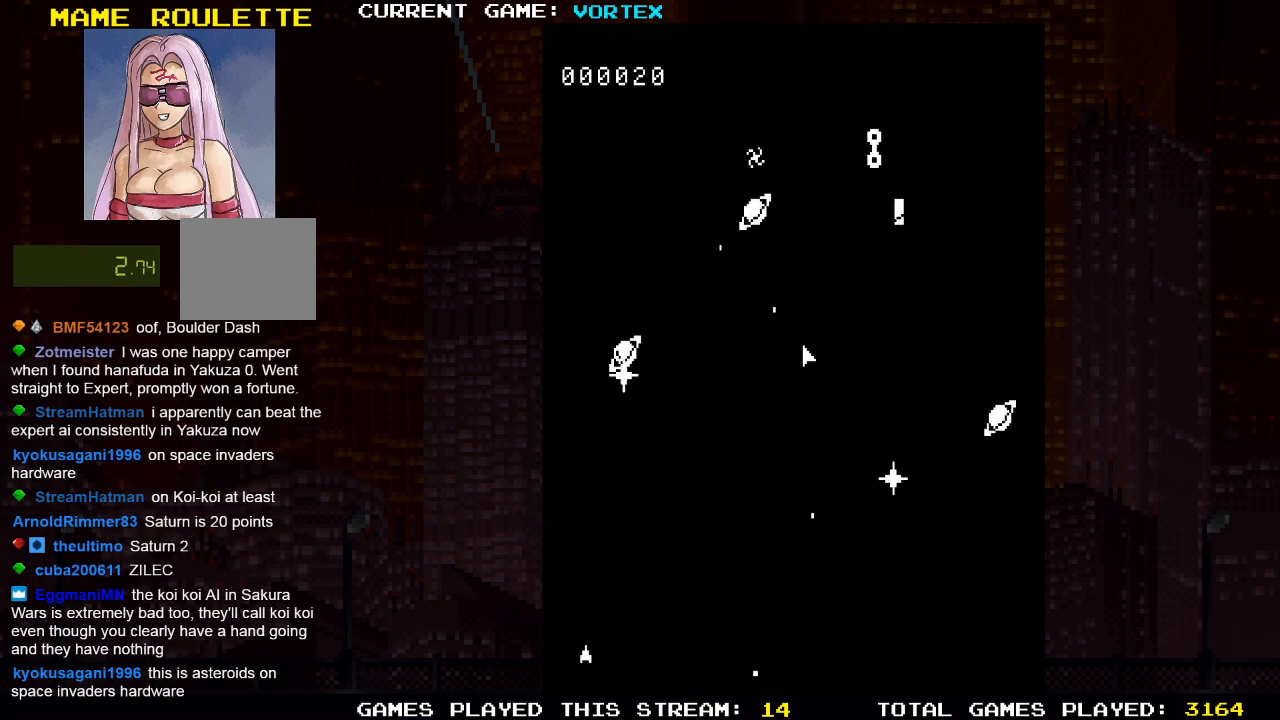
{"buttons": ["DPAD_RIGHT"], "left_stick": "center", "right_stick": "center", "events": [[83, "SQUARE", "down"], [217, "SQUARE", "up"], [233, "DPAD_RIGHT", "down"]]}
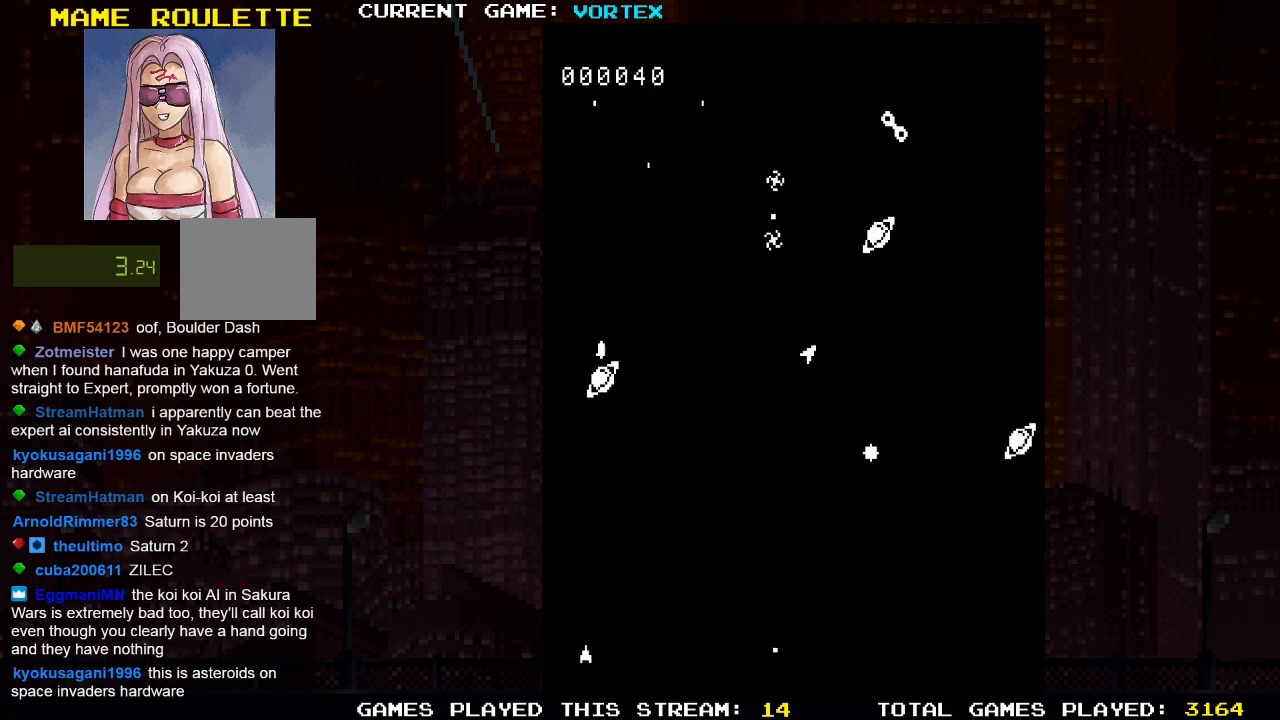
{"buttons": ["SQUARE"], "left_stick": "center", "right_stick": "center", "events": [[317, "SQUARE", "down"], [417, "SQUARE", "up"], [467, "DPAD_RIGHT", "up"], [500, "SQUARE", "down"]]}
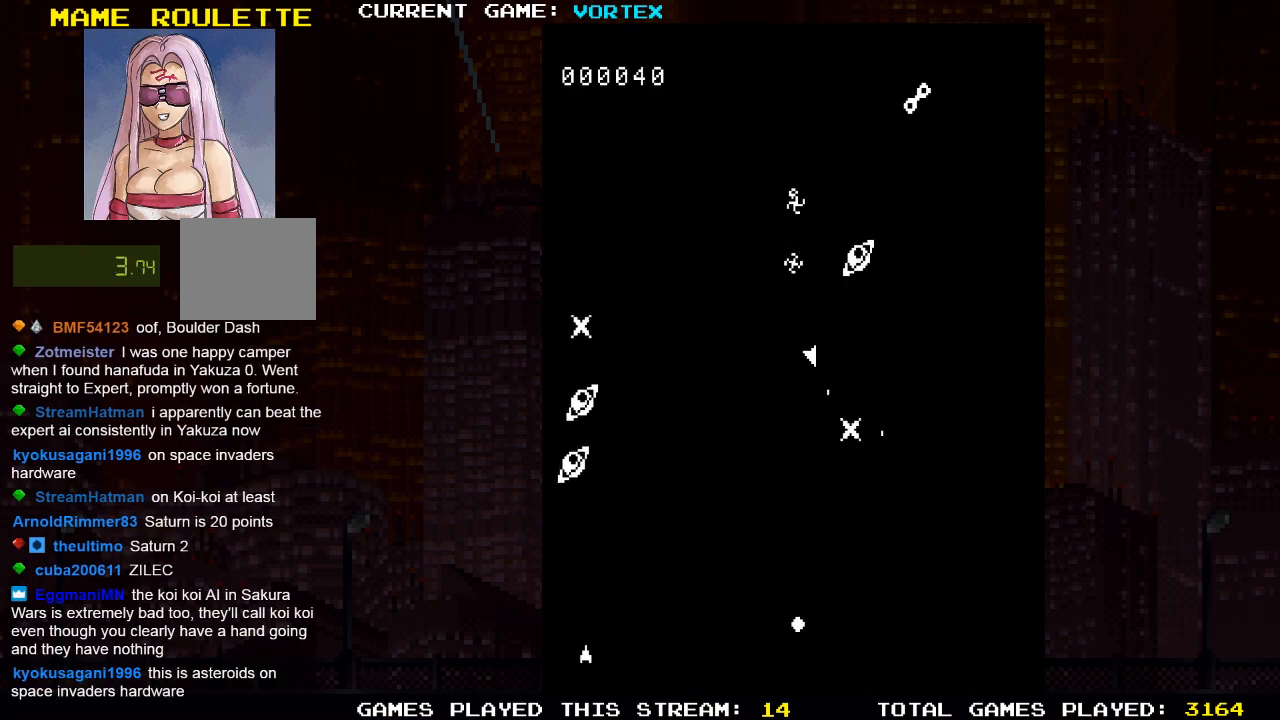
{"buttons": ["DPAD_RIGHT"], "left_stick": "center", "right_stick": "center", "events": [[83, "SQUARE", "up"], [183, "SQUARE", "down"], [267, "SQUARE", "up"], [367, "SQUARE", "down"], [467, "SQUARE", "up"], [483, "DPAD_RIGHT", "down"]]}
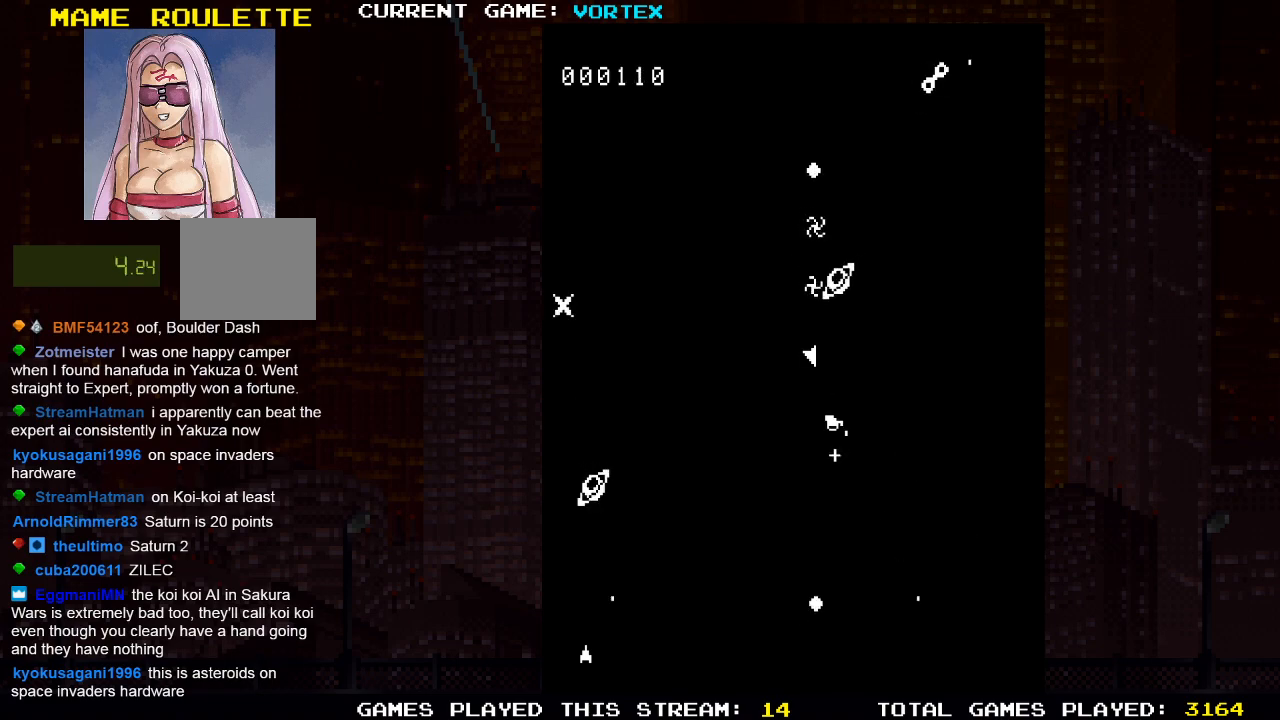
{"buttons": ["DPAD_LEFT"], "left_stick": "center", "right_stick": "center", "events": [[83, "DPAD_RIGHT", "up"], [83, "DPAD_UP", "down"], [150, "DPAD_LEFT", "down"], [183, "DPAD_UP", "up"], [267, "SQUARE", "down"], [333, "SQUARE", "up"]]}
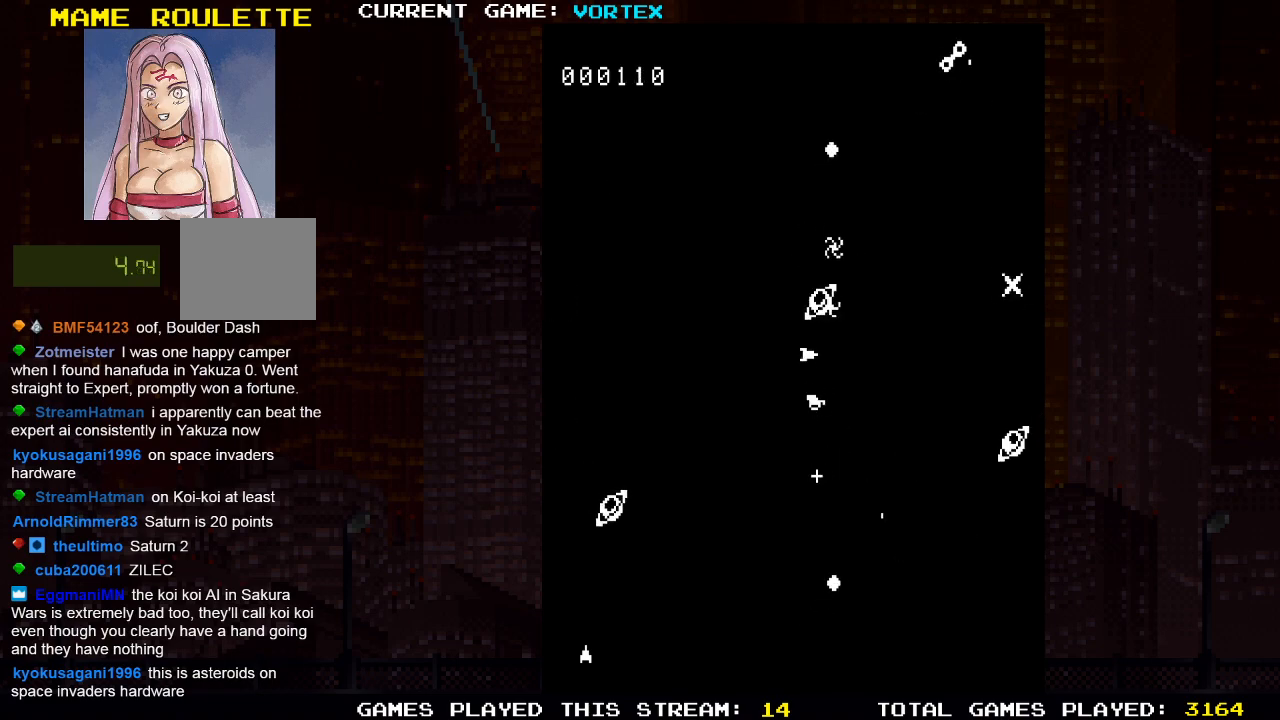
{"buttons": ["CROSS", "SQUARE", "DPAD_RIGHT"], "left_stick": "center", "right_stick": "center", "events": [[100, "SQUARE", "down"], [217, "DPAD_LEFT", "up"], [217, "SQUARE", "up"], [333, "SQUARE", "down"], [383, "CROSS", "down"], [383, "DPAD_RIGHT", "down"]]}
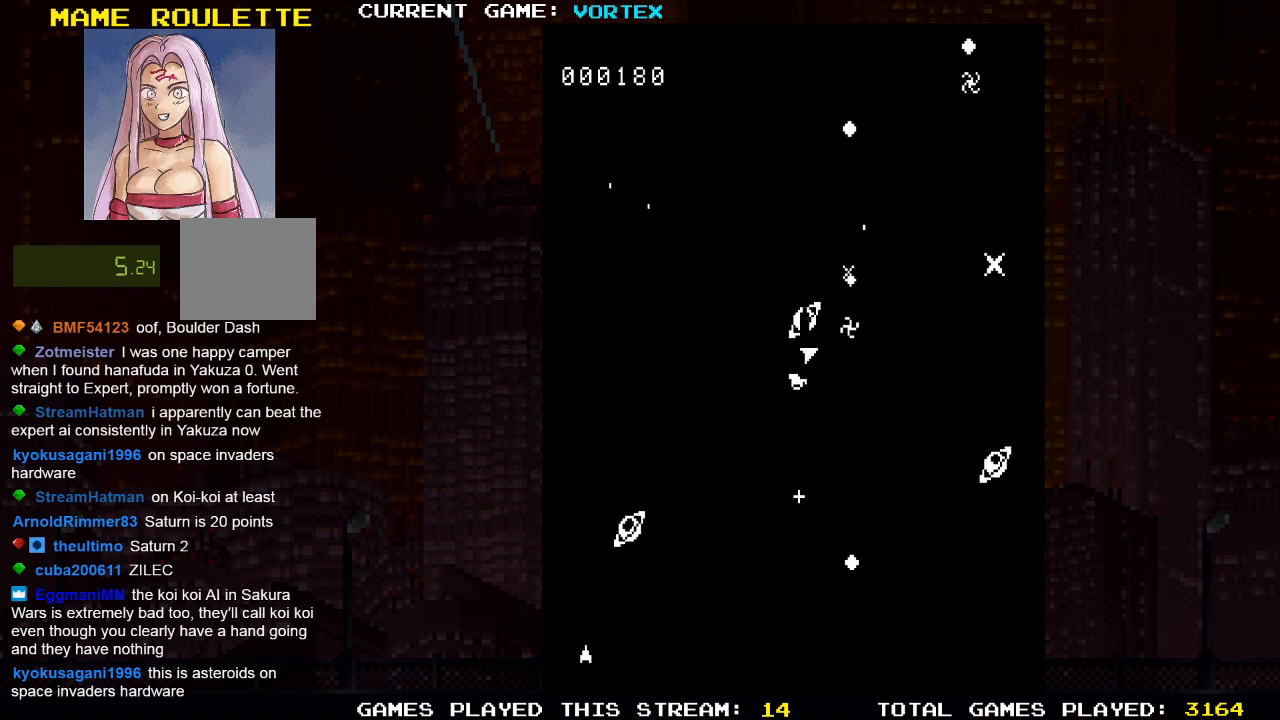
{"buttons": [], "left_stick": "center", "right_stick": "center", "events": [[17, "SQUARE", "up"], [33, "CROSS", "up"], [67, "DPAD_RIGHT", "up"], [133, "CROSS", "down"], [150, "SQUARE", "down"], [317, "CROSS", "up"], [317, "SQUARE", "up"]]}
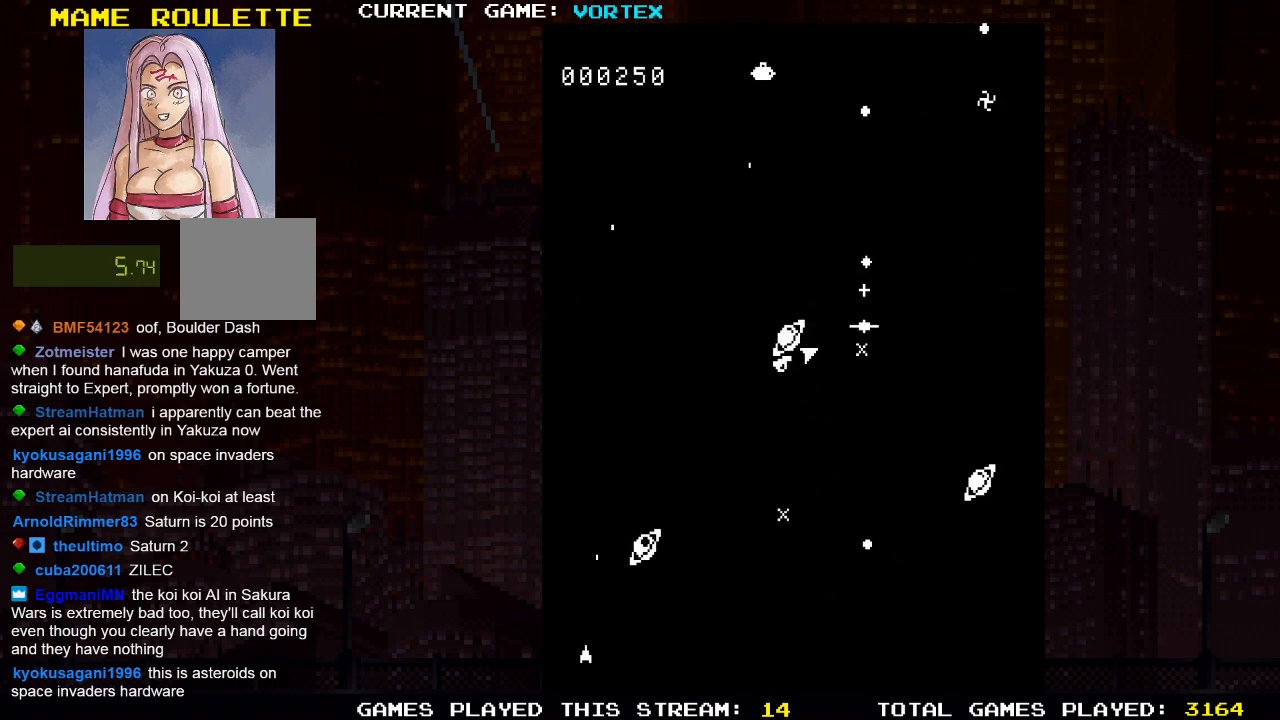
{"buttons": ["DPAD_LEFT"], "left_stick": "center", "right_stick": "center", "events": [[33, "DPAD_LEFT", "down"], [333, "SQUARE", "down"], [483, "SQUARE", "up"]]}
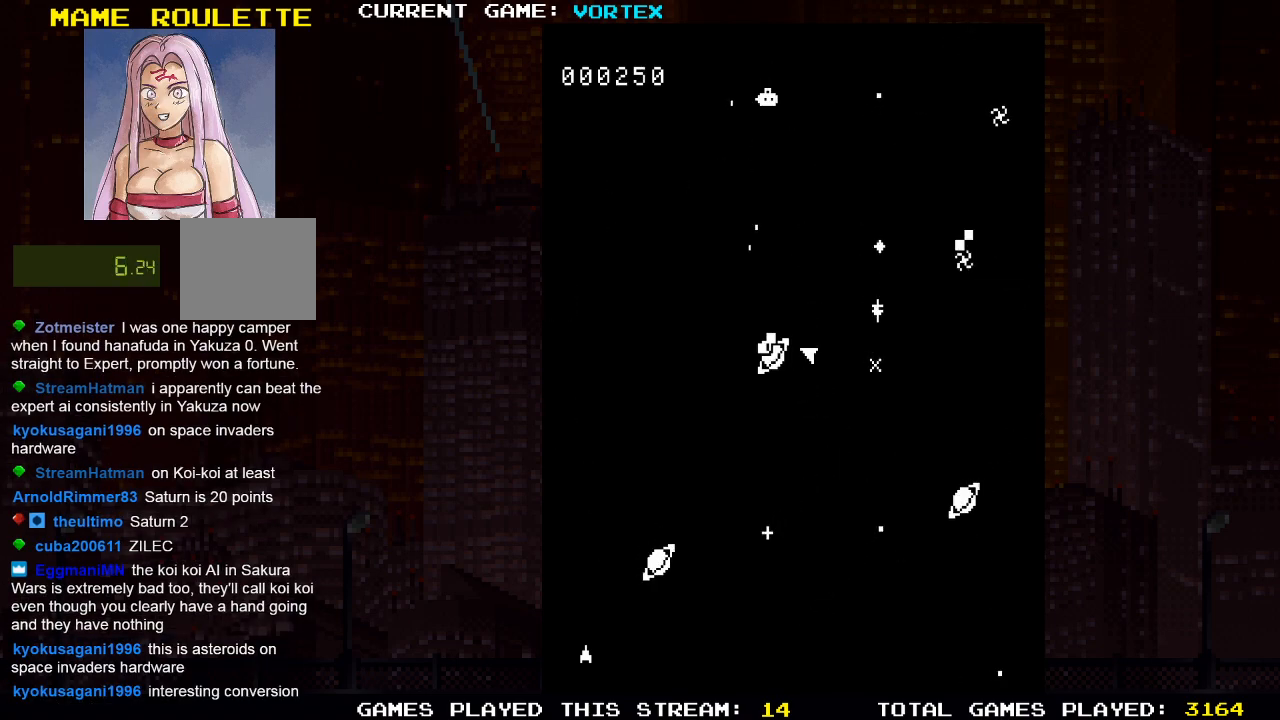
{"buttons": ["SQUARE"], "left_stick": "center", "right_stick": "center", "events": [[50, "SQUARE", "down"], [67, "DPAD_LEFT", "up"], [183, "SQUARE", "up"], [200, "DPAD_RIGHT", "down"], [250, "SQUARE", "down"], [350, "SQUARE", "up"], [433, "DPAD_RIGHT", "up"], [450, "SQUARE", "down"]]}
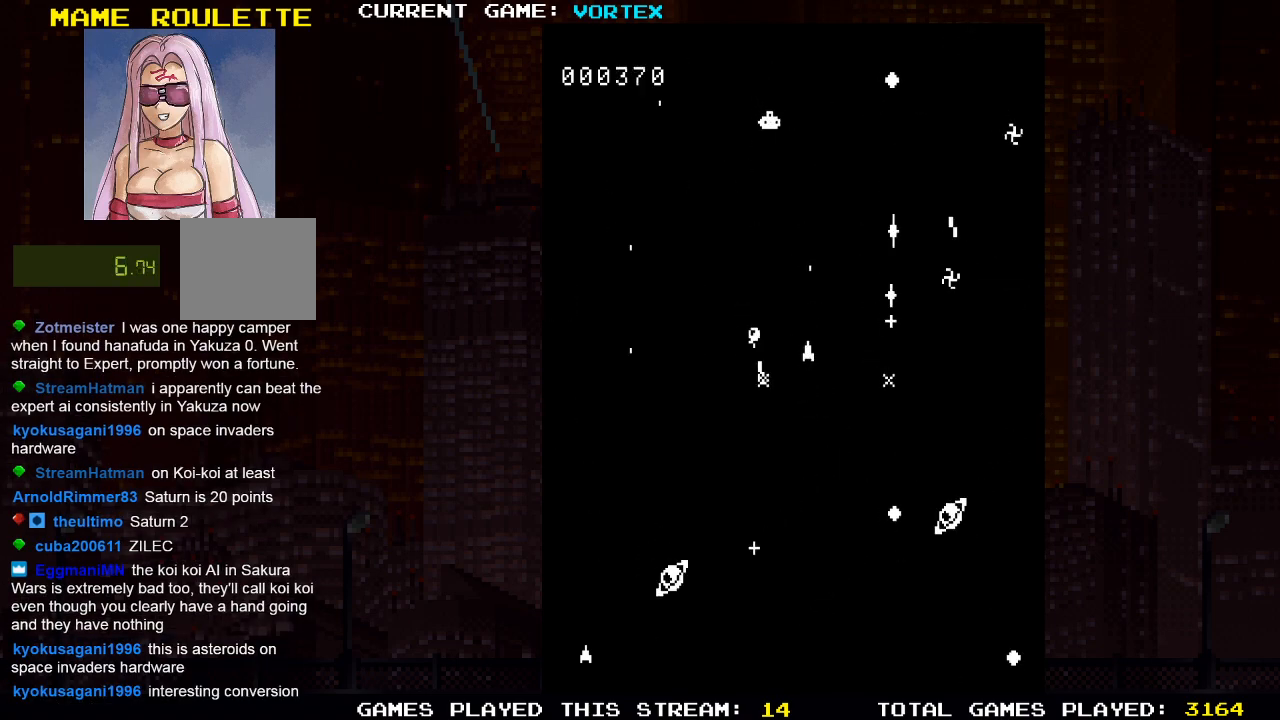
{"buttons": ["SQUARE"], "left_stick": "center", "right_stick": "center", "events": [[17, "SQUARE", "up"], [150, "SQUARE", "down"], [217, "DPAD_LEFT", "down"], [233, "SQUARE", "up"], [300, "DPAD_LEFT", "up"], [317, "SQUARE", "down"], [400, "SQUARE", "up"], [500, "SQUARE", "down"]]}
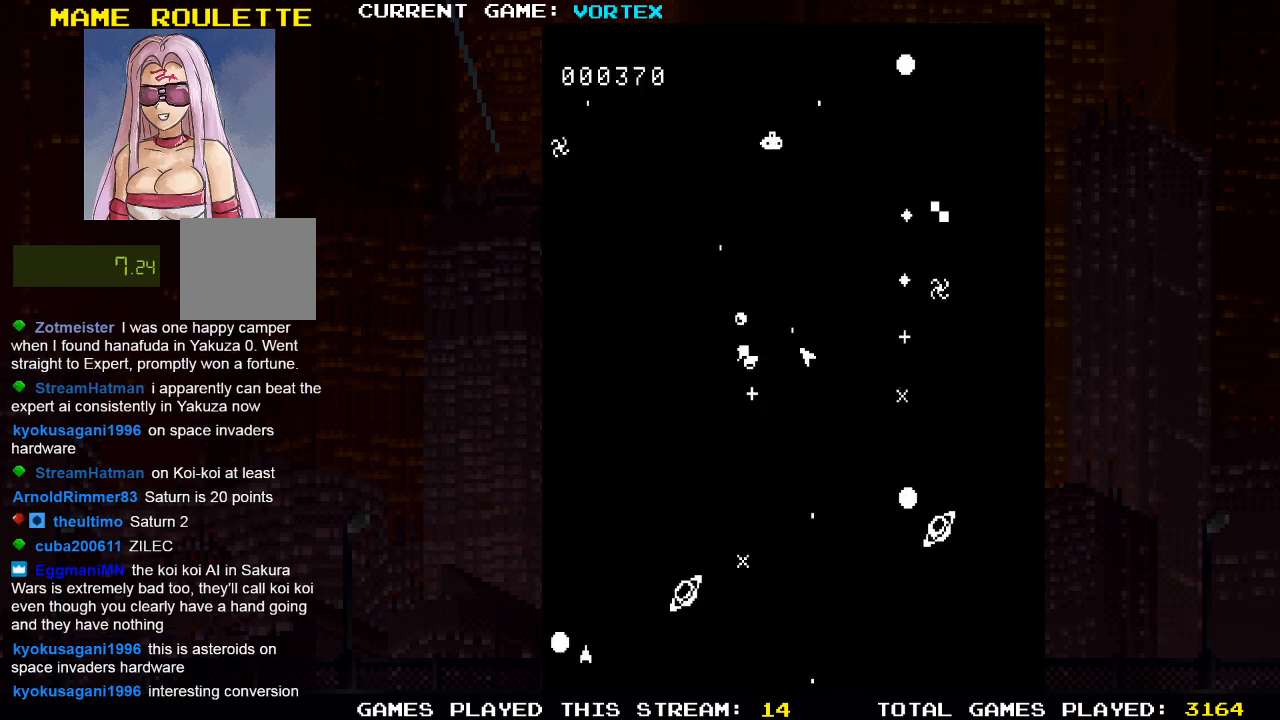
{"buttons": ["DPAD_RIGHT"], "left_stick": "center", "right_stick": "center", "events": [[67, "DPAD_RIGHT", "down"], [83, "SQUARE", "up"], [117, "DPAD_RIGHT", "up"], [183, "SQUARE", "down"], [250, "SQUARE", "up"], [350, "SQUARE", "down"], [417, "SQUARE", "up"], [500, "DPAD_RIGHT", "down"]]}
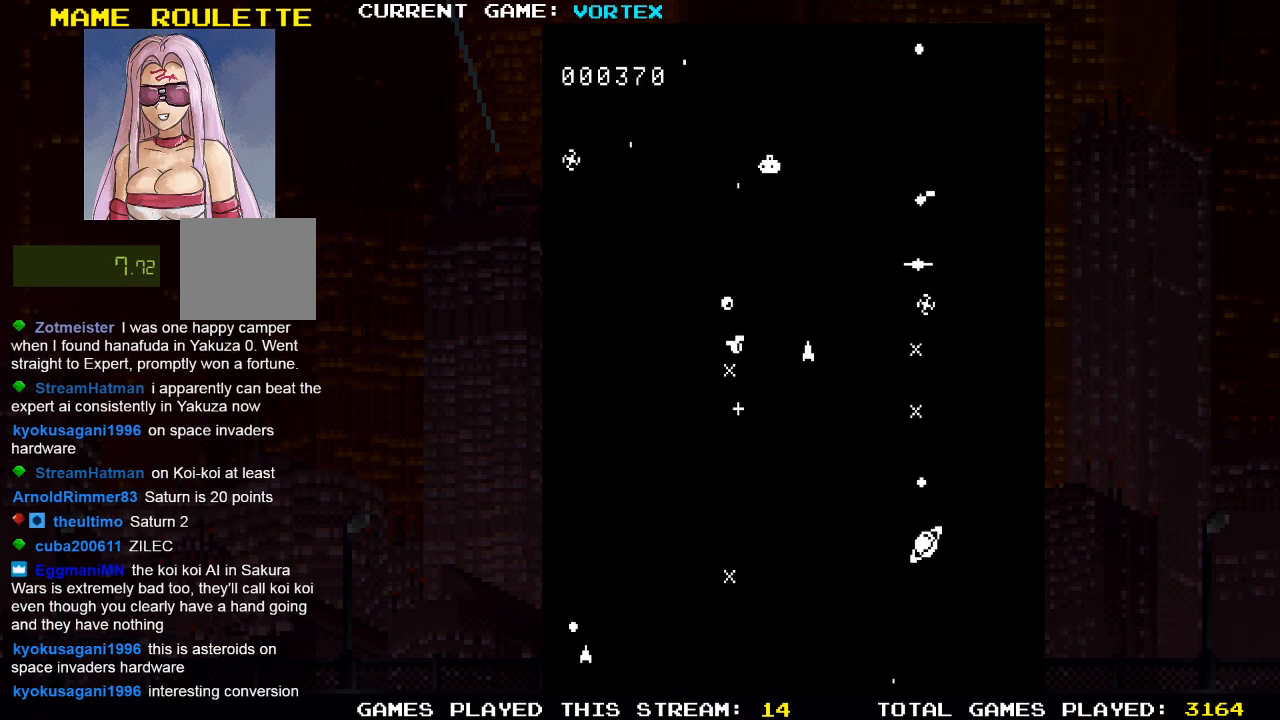
{"buttons": [], "left_stick": "center", "right_stick": "center", "events": [[17, "DPAD_RIGHT", "up"], [33, "SQUARE", "down"], [100, "SQUARE", "up"], [200, "SQUARE", "down"], [267, "SQUARE", "up"], [350, "DPAD_LEFT", "down"], [383, "SQUARE", "down"], [400, "DPAD_LEFT", "up"], [483, "SQUARE", "up"]]}
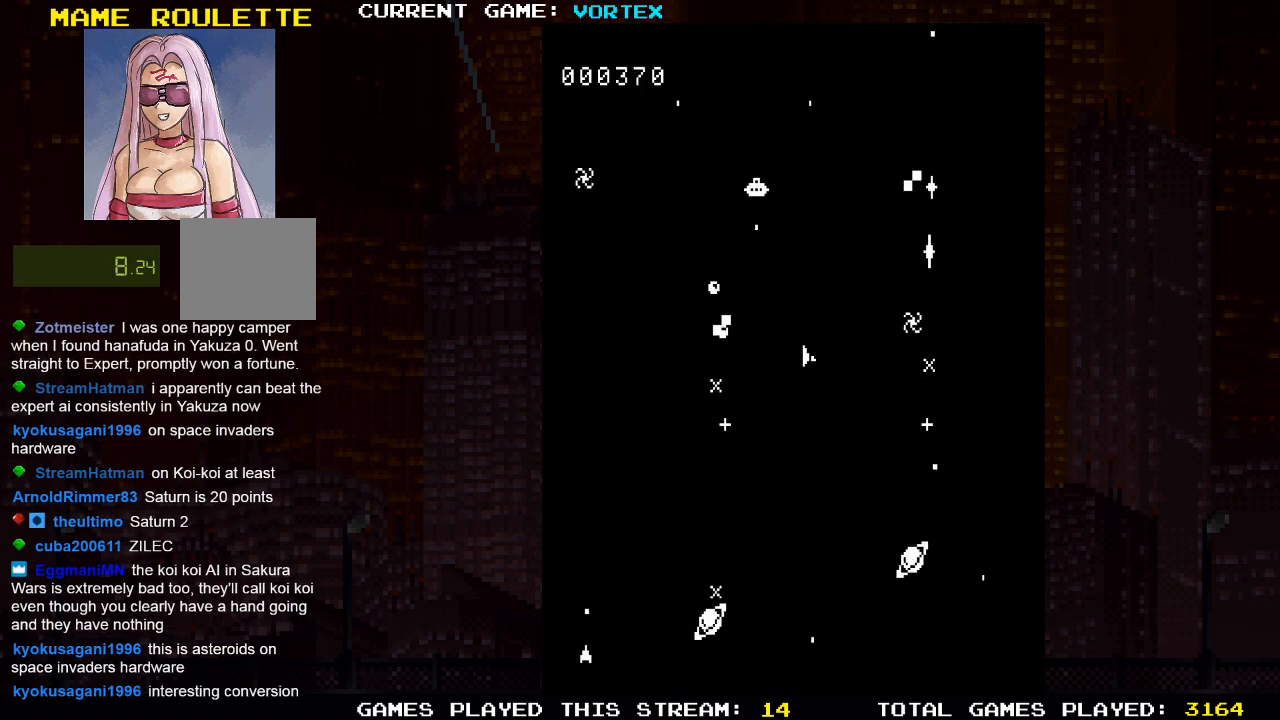
{"buttons": ["SQUARE"], "left_stick": "center", "right_stick": "center", "events": [[50, "SQUARE", "down"], [150, "SQUARE", "up"], [233, "SQUARE", "down"], [317, "SQUARE", "up"], [433, "SQUARE", "down"]]}
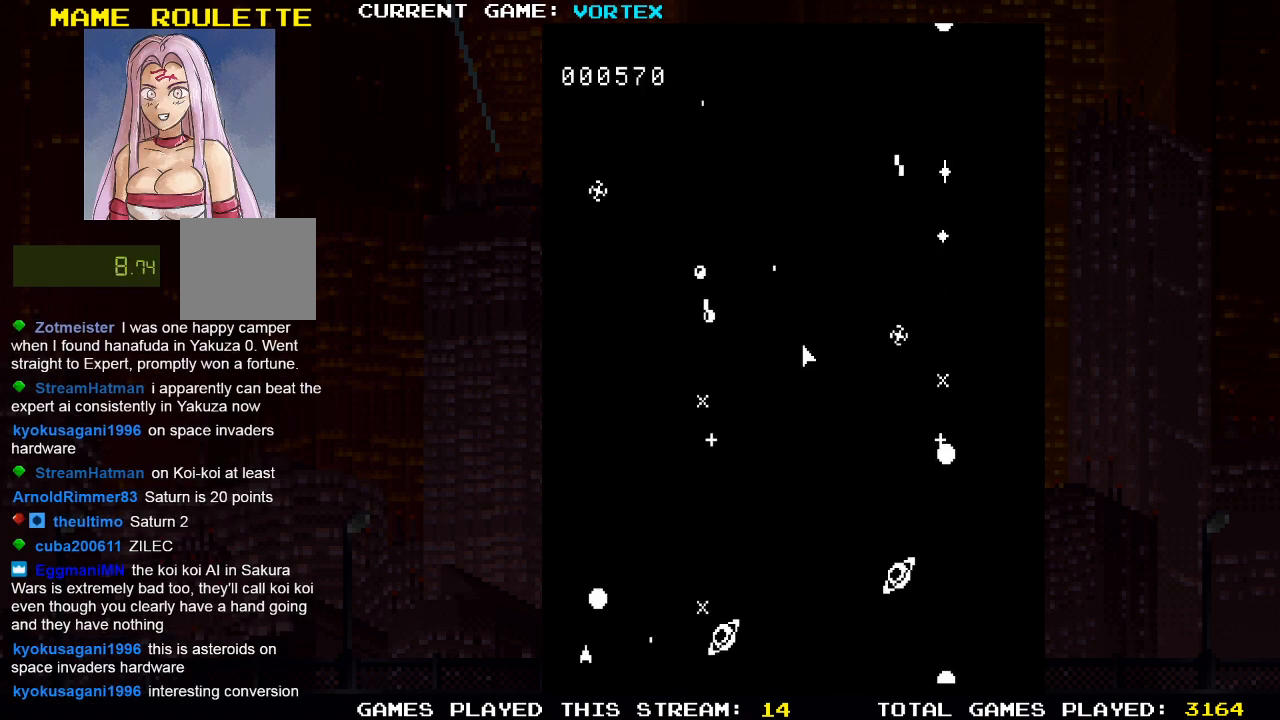
{"buttons": [], "left_stick": "center", "right_stick": "center", "events": [[33, "SQUARE", "up"], [117, "DPAD_LEFT", "down"], [217, "SQUARE", "down"], [233, "DPAD_LEFT", "up"], [317, "SQUARE", "up"], [417, "SQUARE", "down"], [500, "SQUARE", "up"]]}
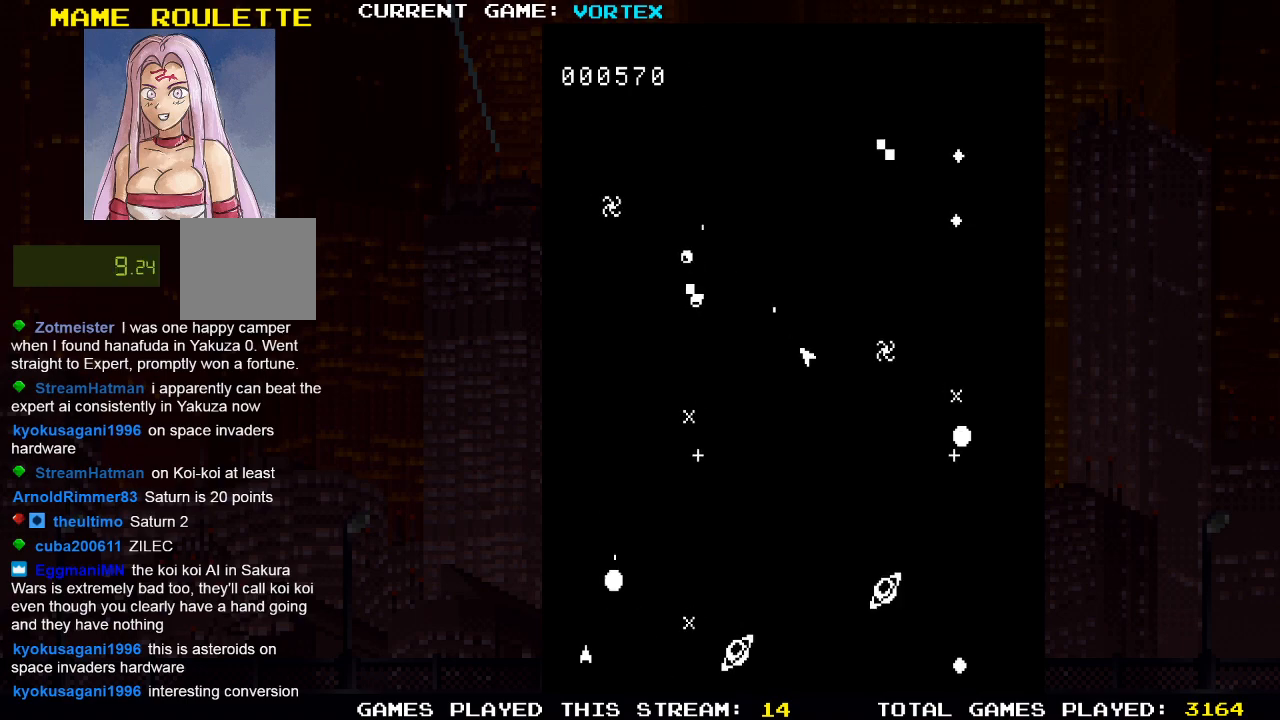
{"buttons": ["SQUARE"], "left_stick": "center", "right_stick": "center", "events": [[50, "DPAD_LEFT", "down"], [100, "SQUARE", "down"], [133, "DPAD_LEFT", "up"], [167, "SQUARE", "up"], [267, "SQUARE", "down"], [367, "SQUARE", "up"], [450, "SQUARE", "down"]]}
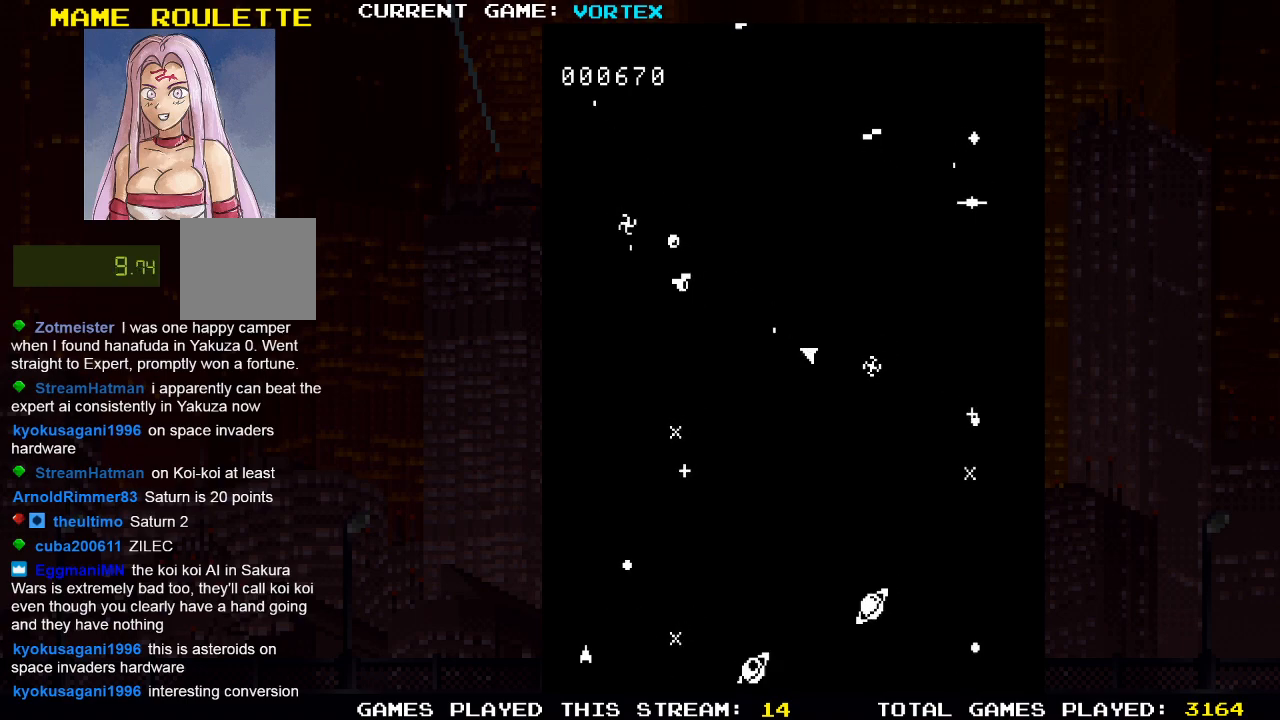
{"buttons": [], "left_stick": "center", "right_stick": "center", "events": [[33, "SQUARE", "up"], [133, "SQUARE", "down"], [233, "SQUARE", "up"], [333, "SQUARE", "down"], [417, "SQUARE", "up"]]}
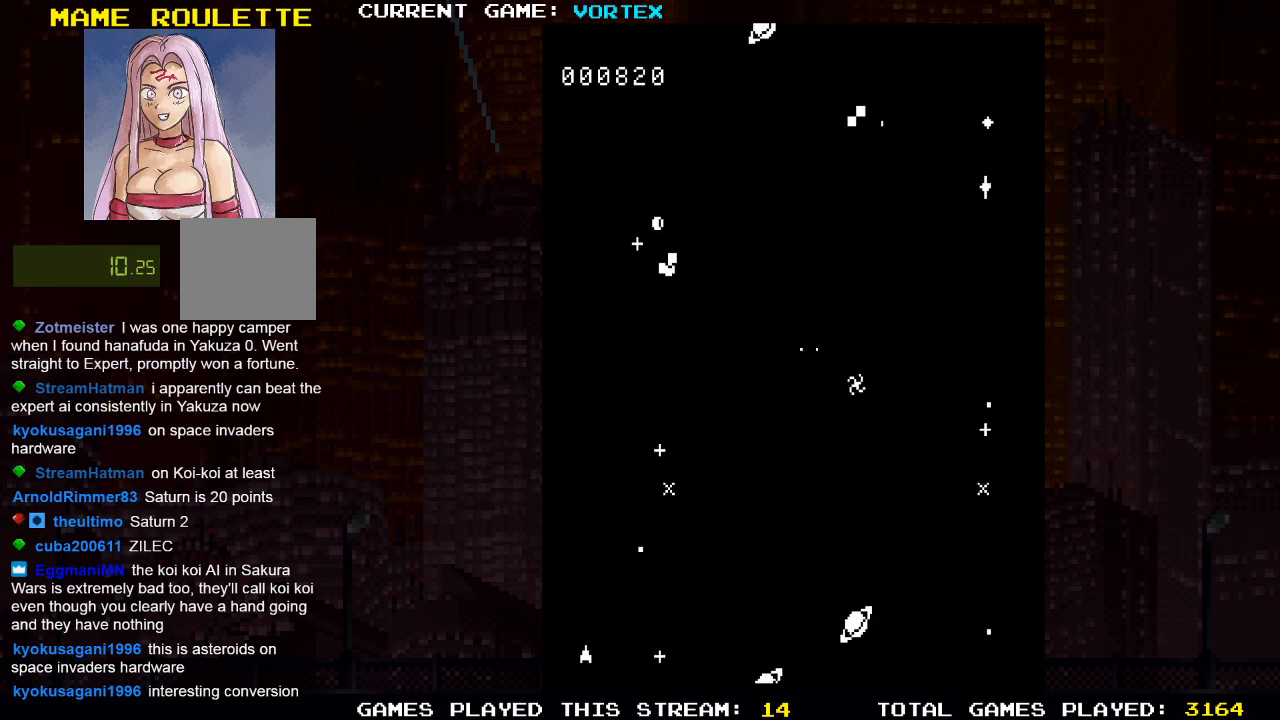
{"buttons": ["DPAD_LEFT"], "left_stick": "center", "right_stick": "center", "events": [[33, "SQUARE", "down"], [117, "SQUARE", "up"], [233, "SQUARE", "down"], [267, "DPAD_LEFT", "down"], [317, "SQUARE", "up"], [433, "SQUARE", "down"], [500, "SQUARE", "up"]]}
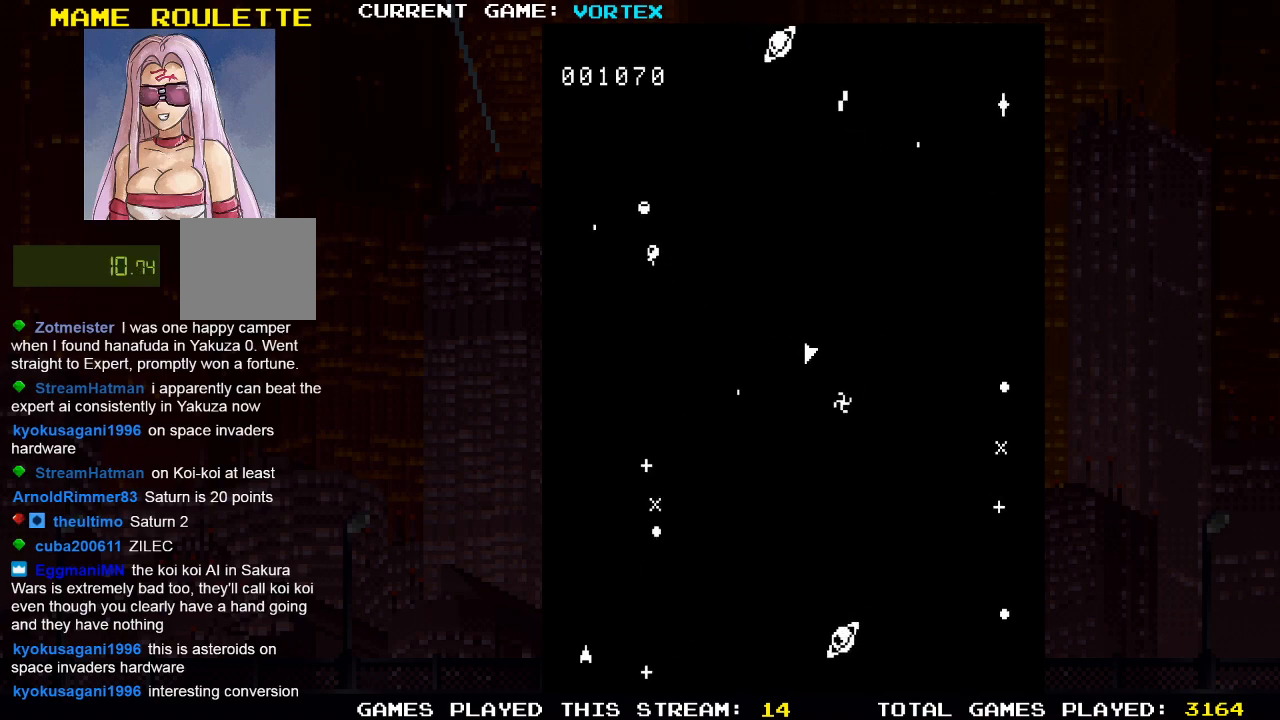
{"buttons": ["SQUARE"], "left_stick": "center", "right_stick": "center", "events": [[133, "SQUARE", "down"], [167, "DPAD_LEFT", "up"], [183, "SQUARE", "up"], [317, "SQUARE", "down"], [400, "SQUARE", "up"], [500, "SQUARE", "down"]]}